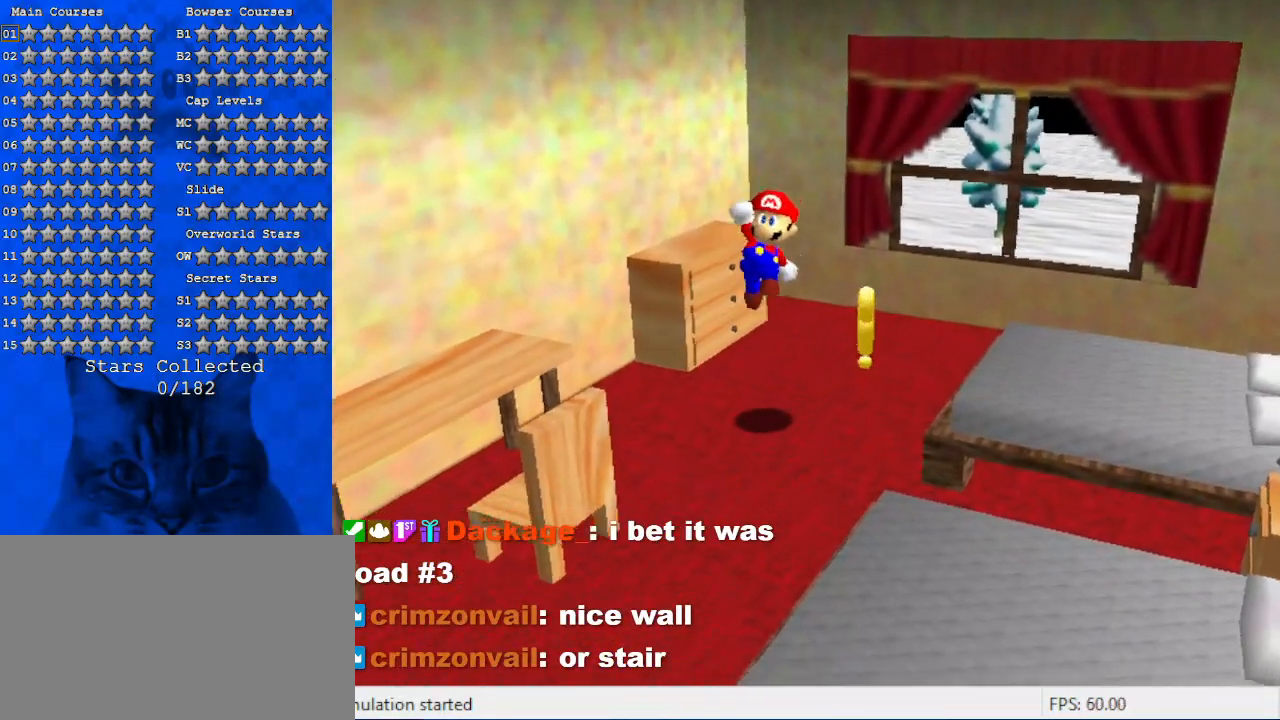
Gameplay with keyboard; each line is a JSON object with the keys held at the frame after it. "events" lists presses ("down") and releases ("up") of "a", "c", "ctrl", "d", "down", "left", "return", "right", "s", "shift", "up", "w", "x" and "y" between this image and that frame as [ms after this image, input, new state], when the widget could be followed in between. No other keys are recorded. Mouse input is not recorded.
{"keys": ["down", "right"], "events": [[234, "ctrl", "down"], [234, "right", "down"], [334, "shift", "down"], [467, "ctrl", "up"], [467, "shift", "up"]]}
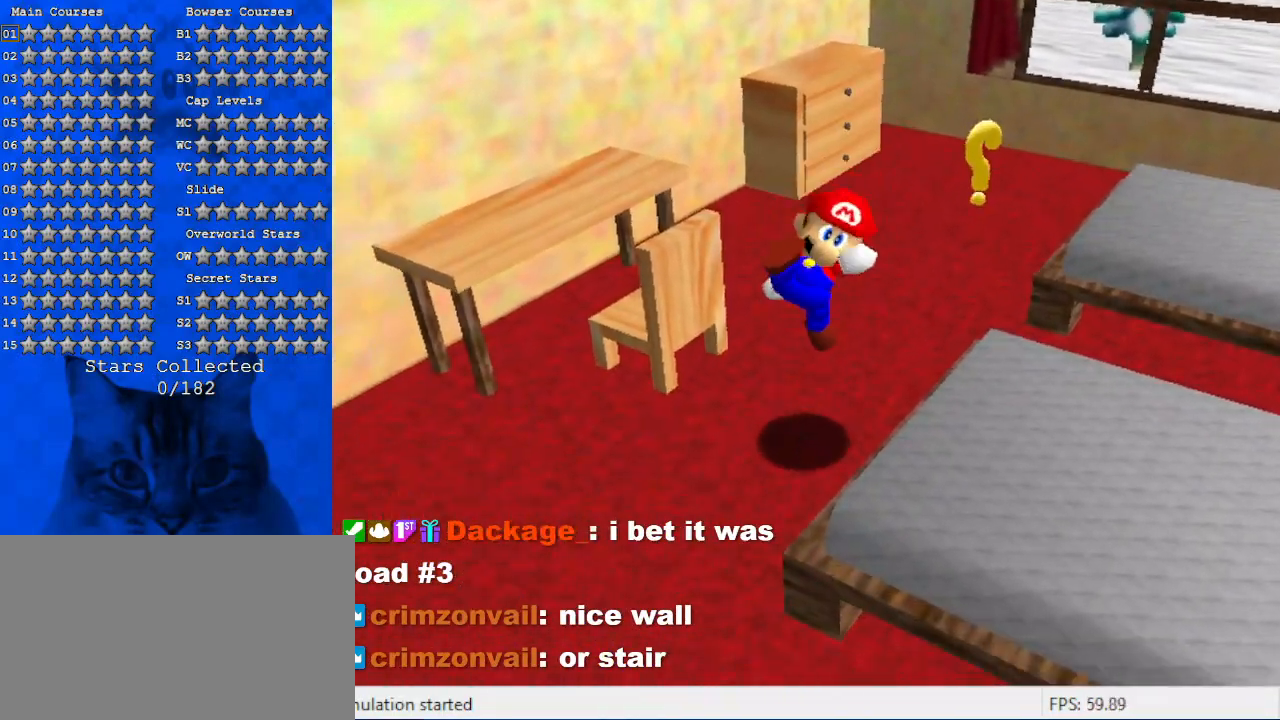
{"keys": ["d", "down", "left"], "events": [[100, "d", "down"], [167, "right", "up"], [200, "left", "down"], [234, "d", "up"], [300, "d", "down"]]}
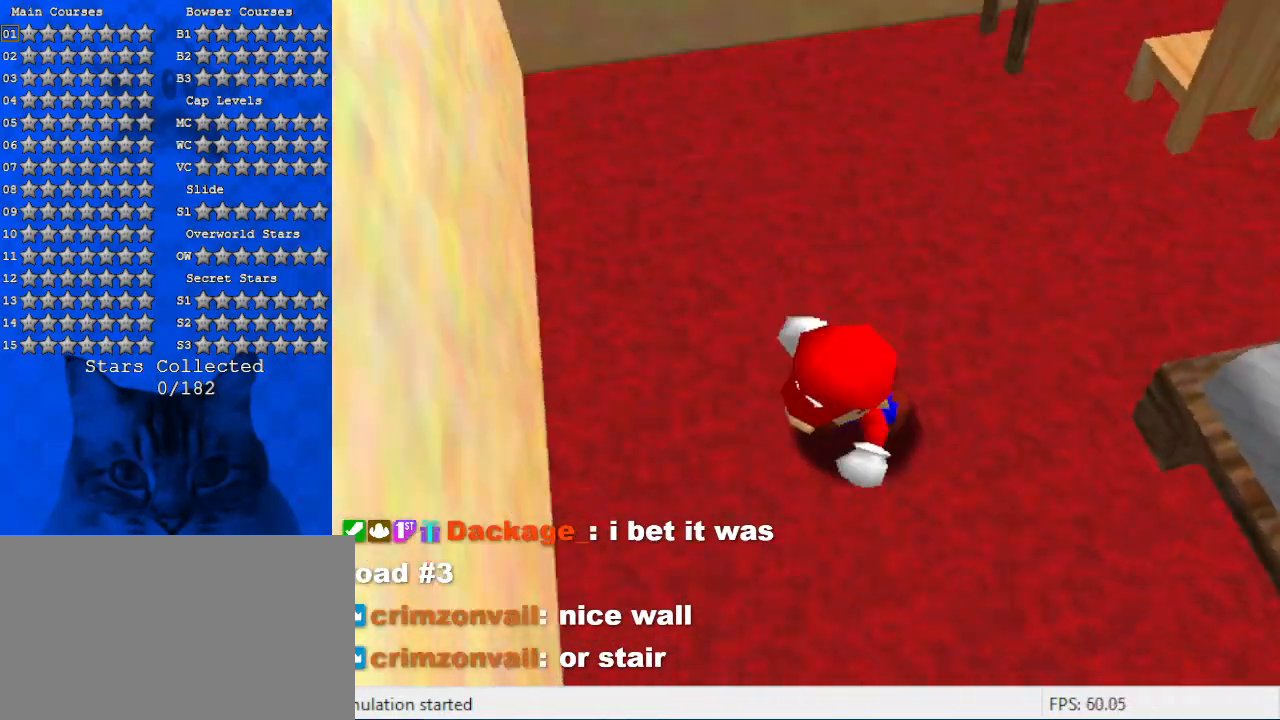
{"keys": ["down", "left"], "events": [[34, "d", "up"]]}
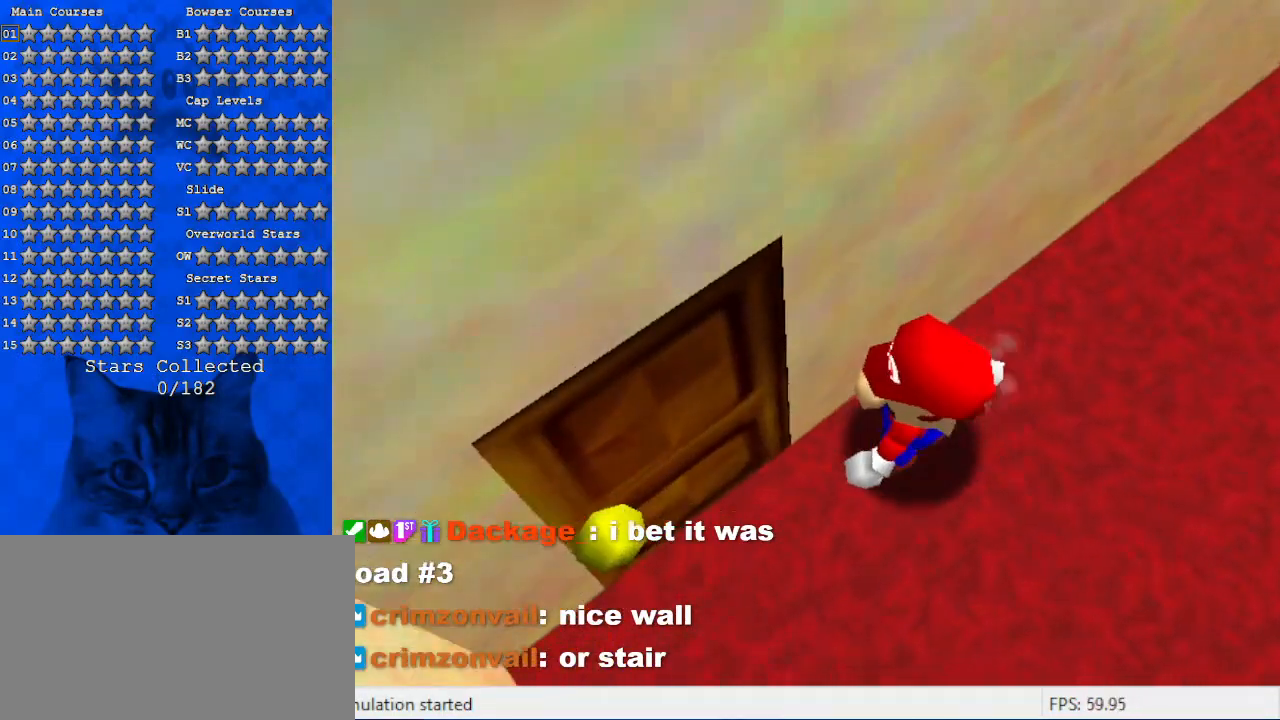
{"keys": ["down", "left"], "events": []}
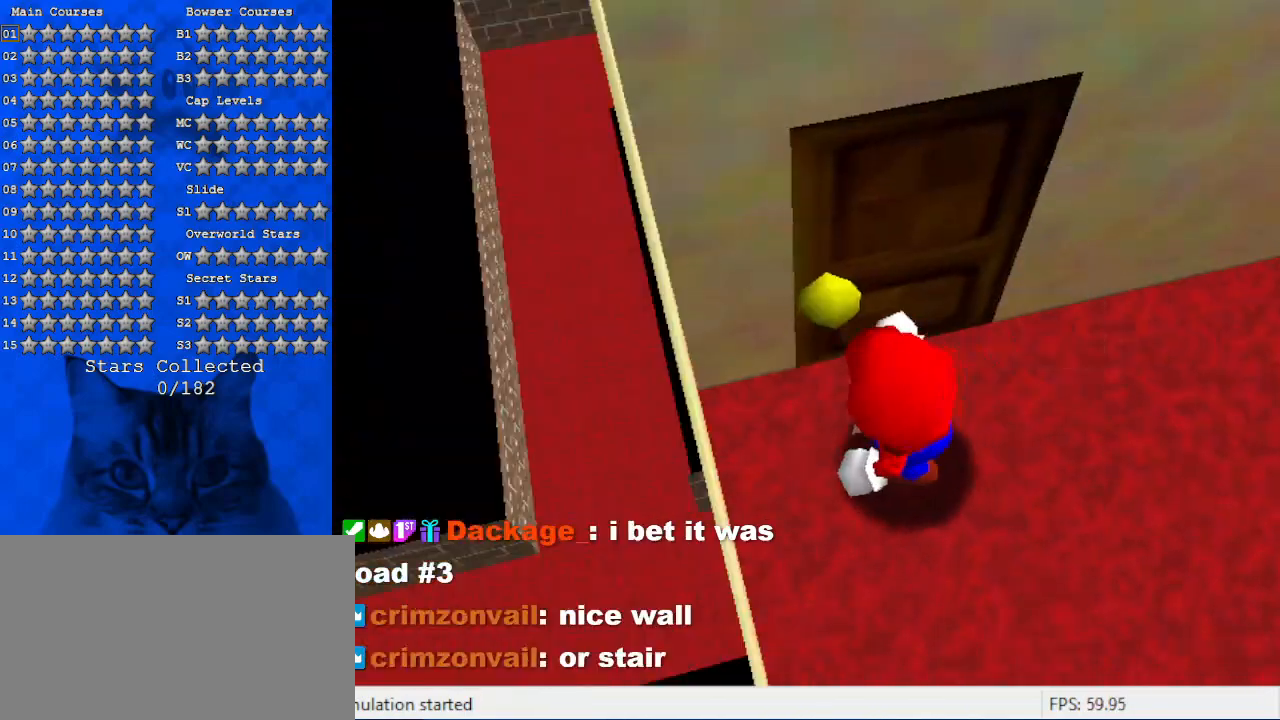
{"keys": [], "events": [[67, "down", "up"], [67, "left", "up"]]}
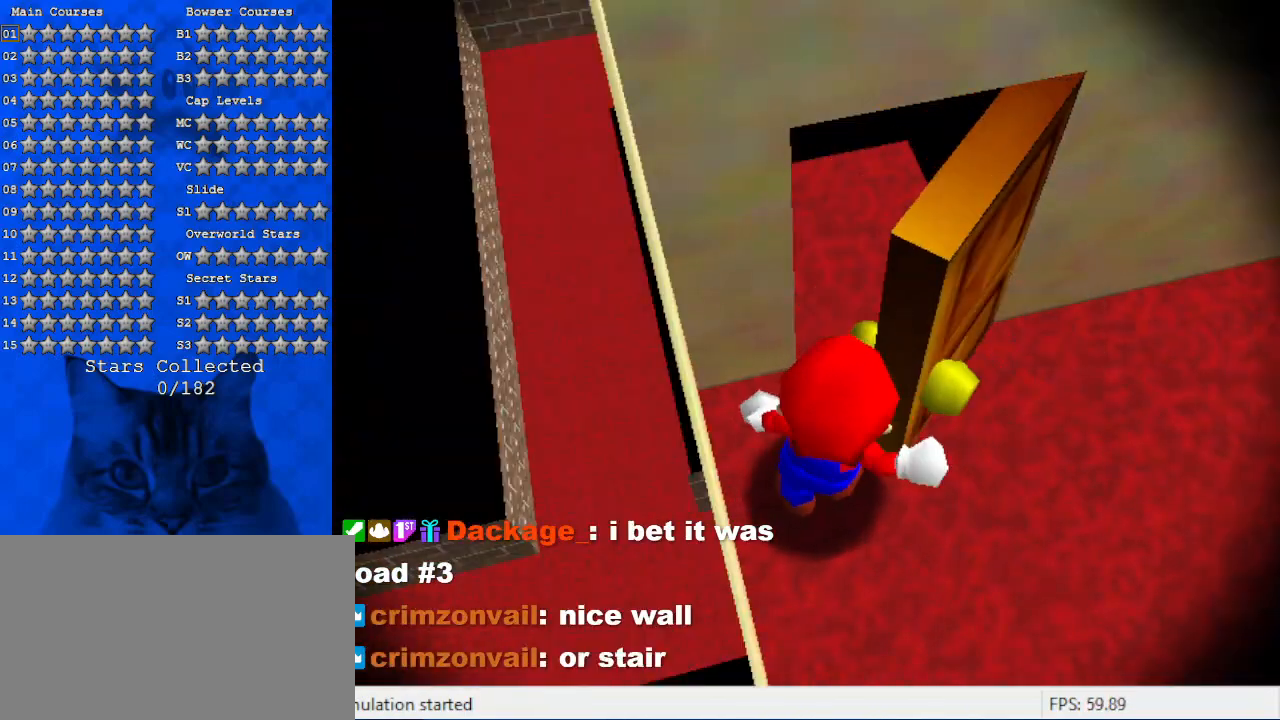
{"keys": [], "events": []}
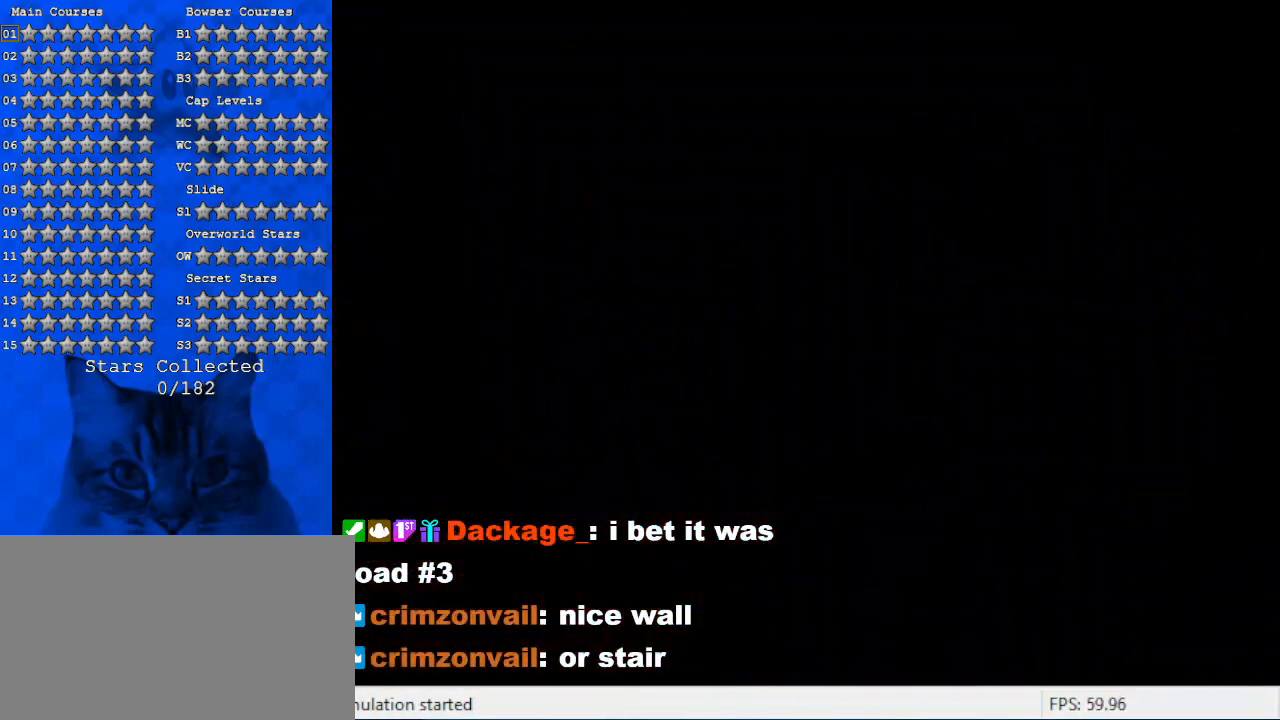
{"keys": ["c"], "events": [[467, "c", "down"]]}
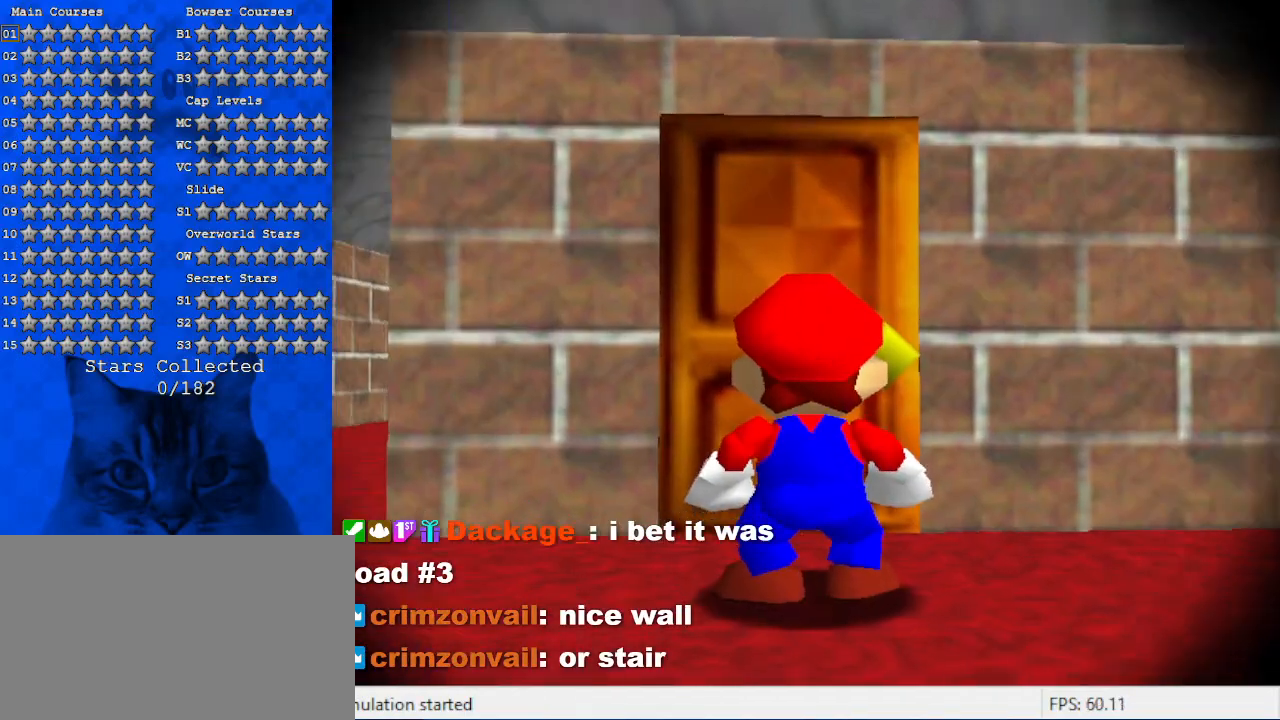
{"keys": ["right"], "events": [[134, "c", "up"], [234, "right", "down"]]}
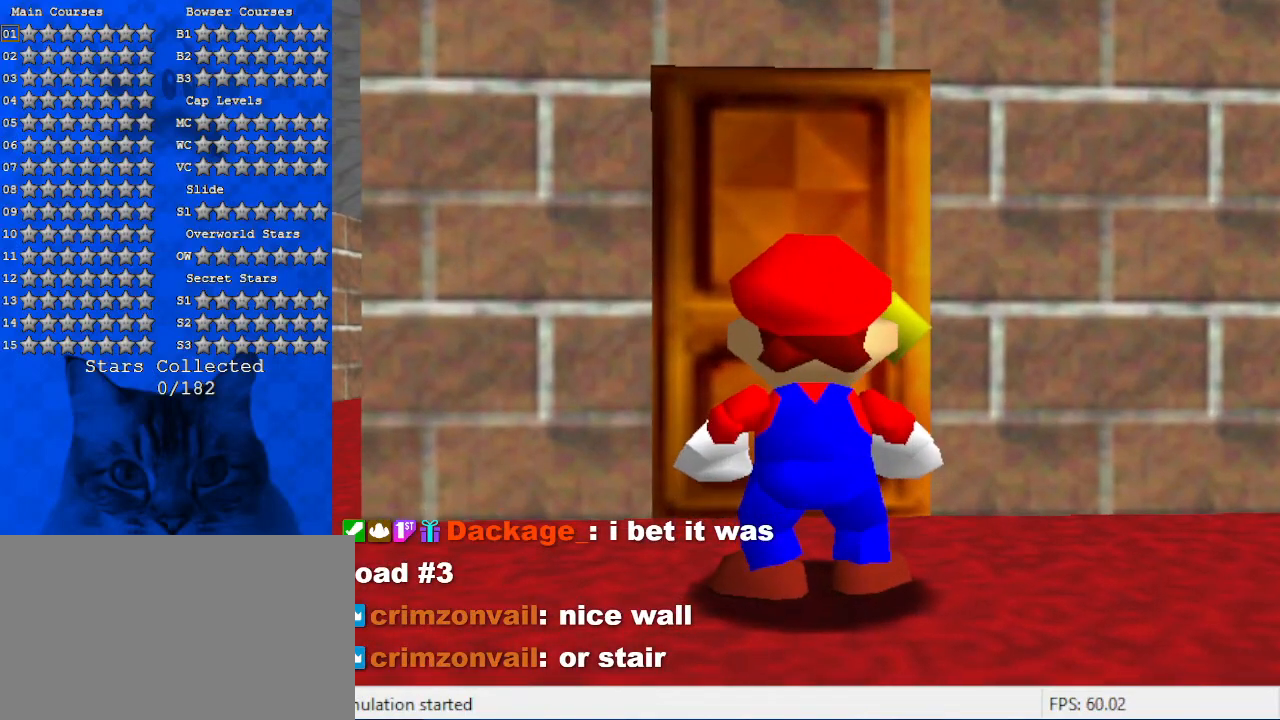
{"keys": ["a", "right"], "events": [[167, "a", "down"], [167, "right", "up"], [300, "a", "up"], [334, "right", "down"], [400, "a", "down"]]}
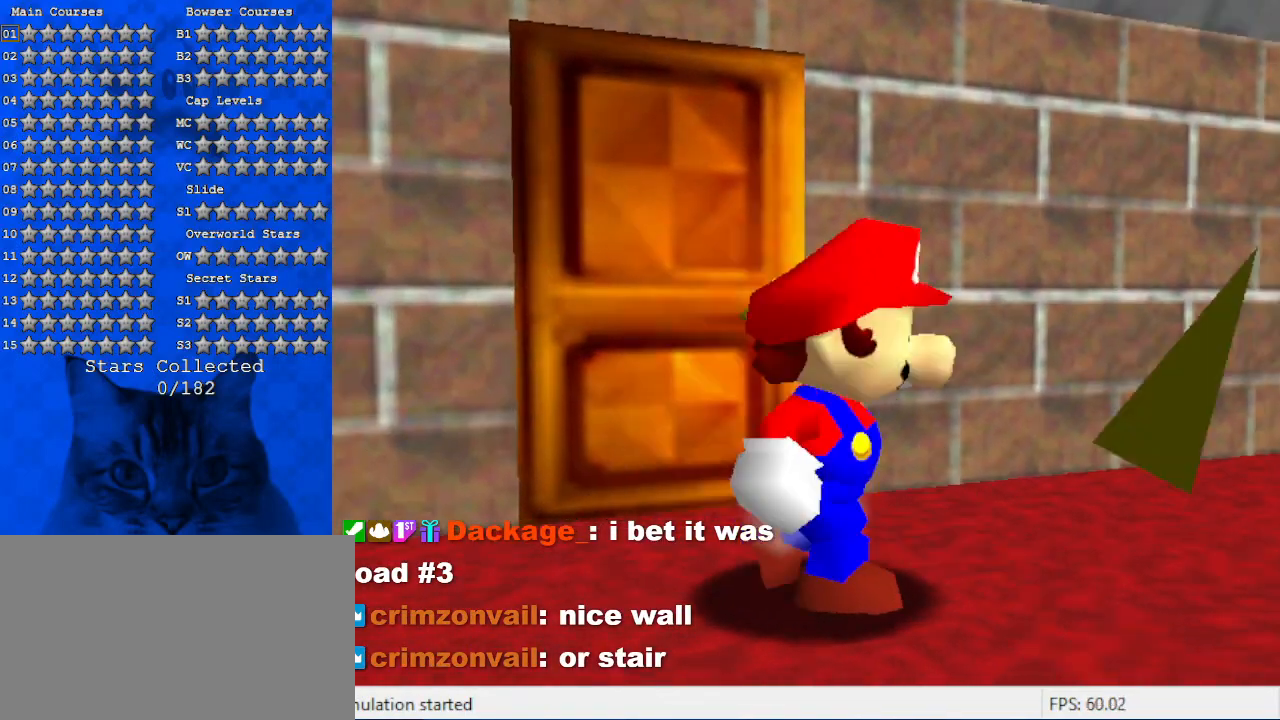
{"keys": ["up"], "events": [[67, "a", "up"], [267, "up", "down"], [367, "right", "up"]]}
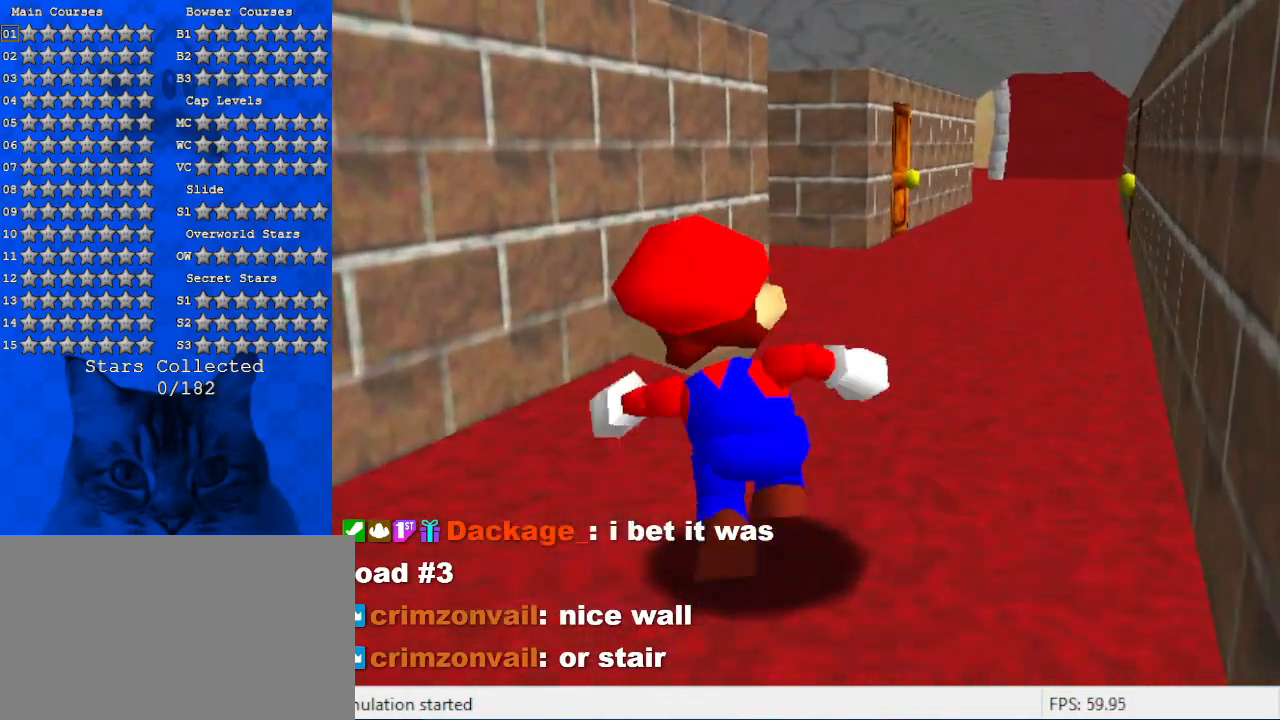
{"keys": ["right", "up"], "events": [[100, "shift", "down"], [234, "shift", "up"], [400, "right", "down"]]}
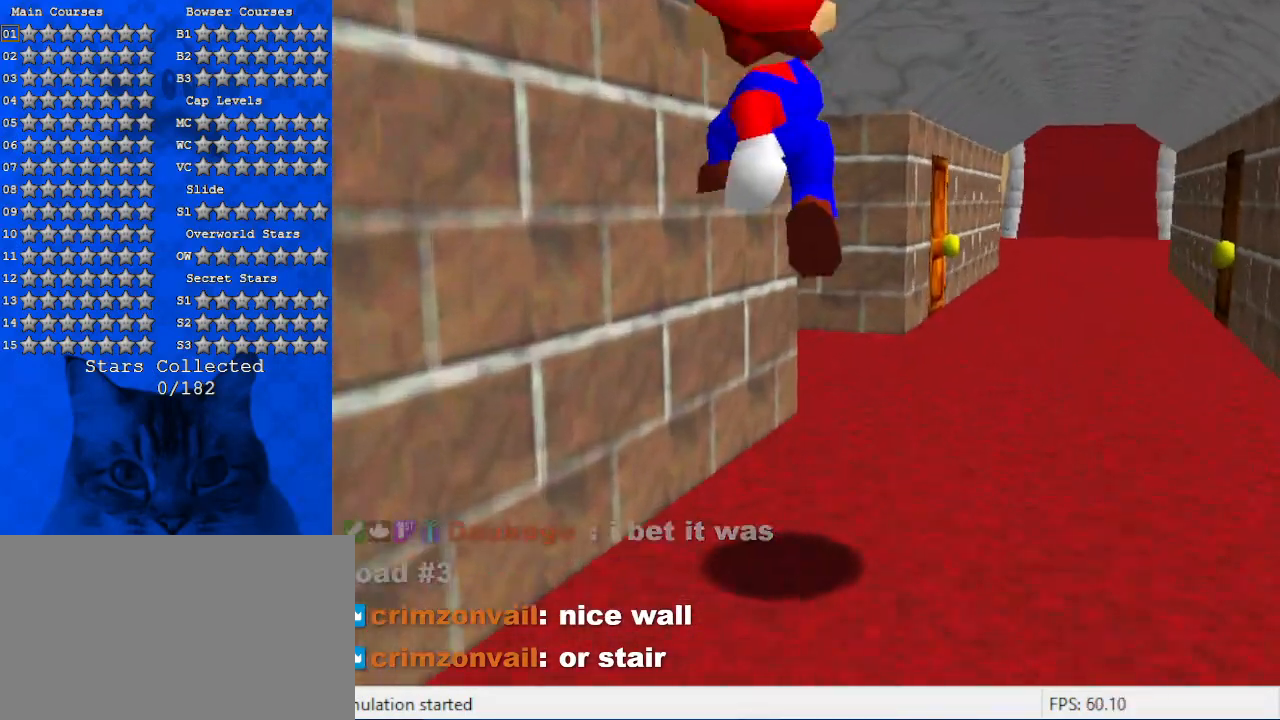
{"keys": ["right", "up"], "events": [[67, "right", "up"], [200, "right", "down"]]}
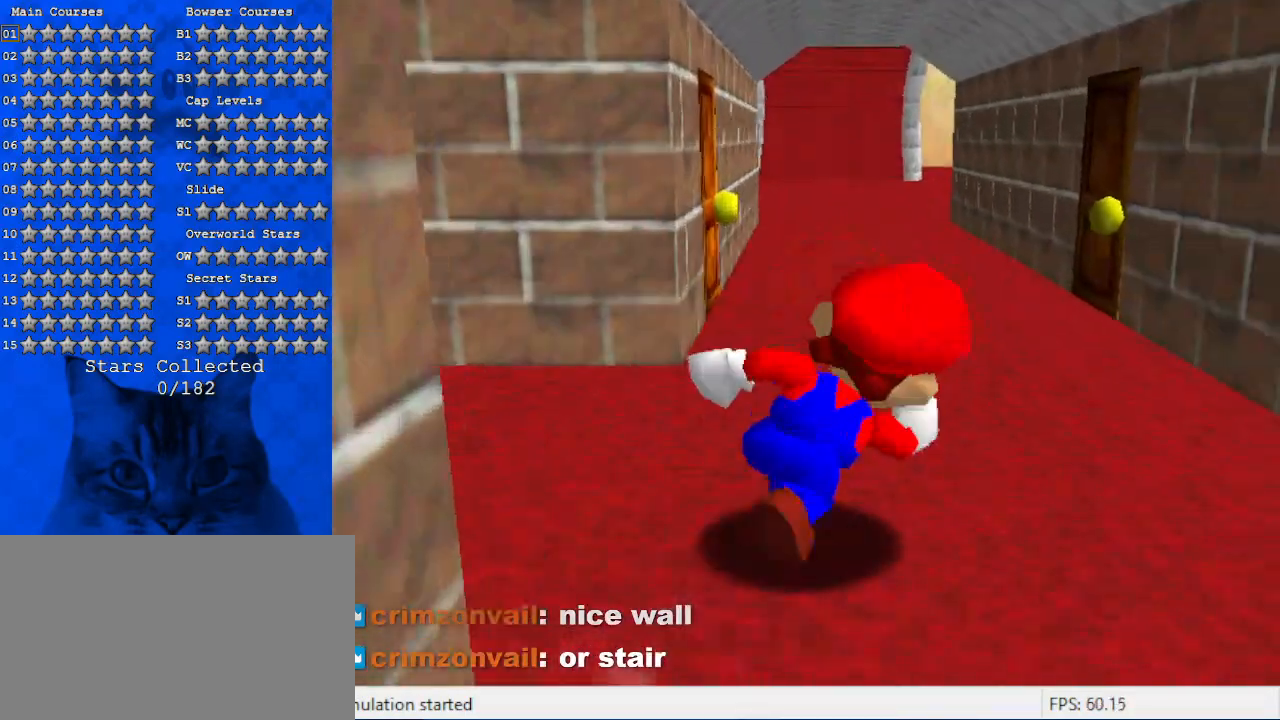
{"keys": ["up"], "events": [[34, "right", "up"], [167, "ctrl", "down"], [334, "ctrl", "up"]]}
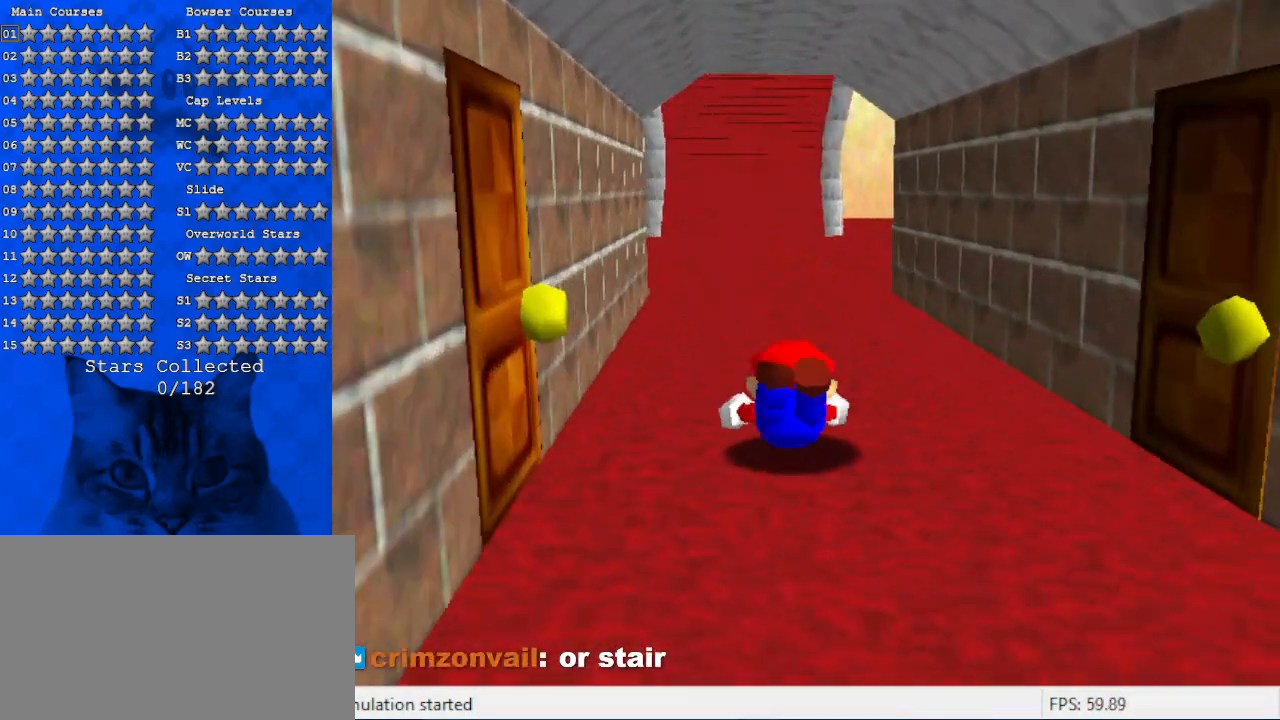
{"keys": ["up"], "events": [[34, "shift", "down"], [234, "shift", "up"]]}
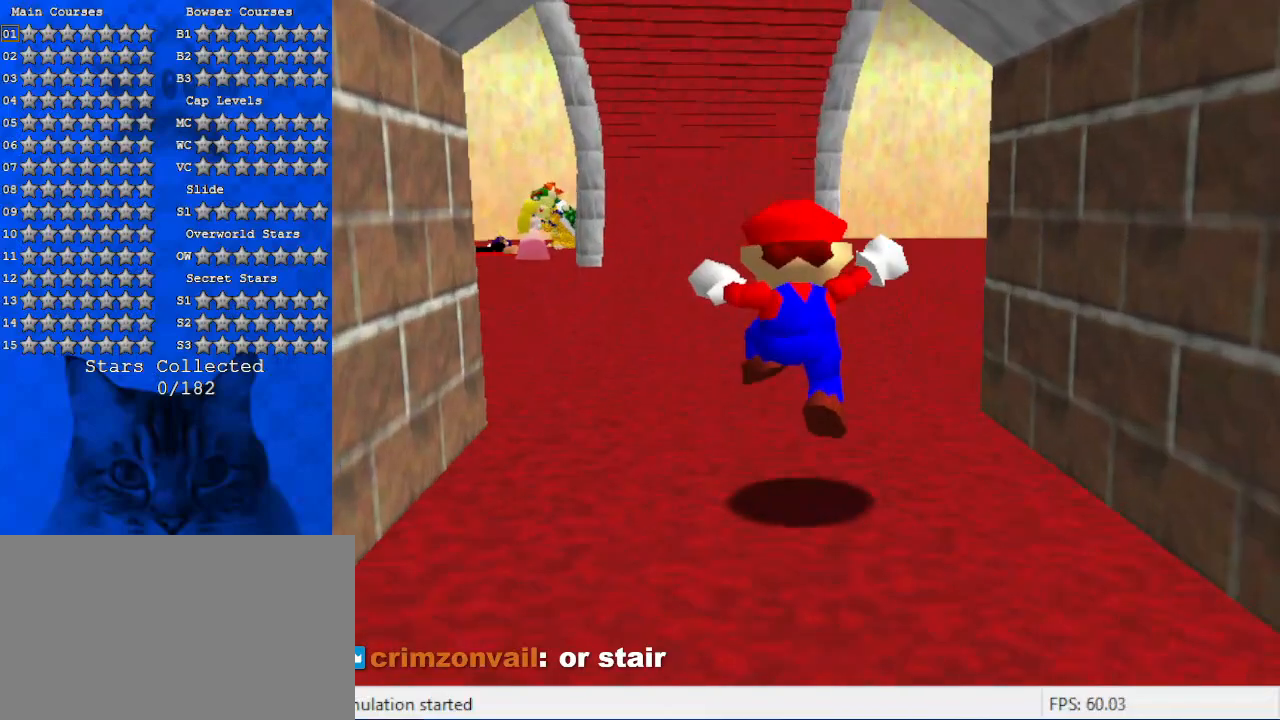
{"keys": ["shift", "up"], "events": [[100, "ctrl", "down"], [100, "right", "down"], [134, "right", "up"], [267, "ctrl", "up"], [500, "shift", "down"]]}
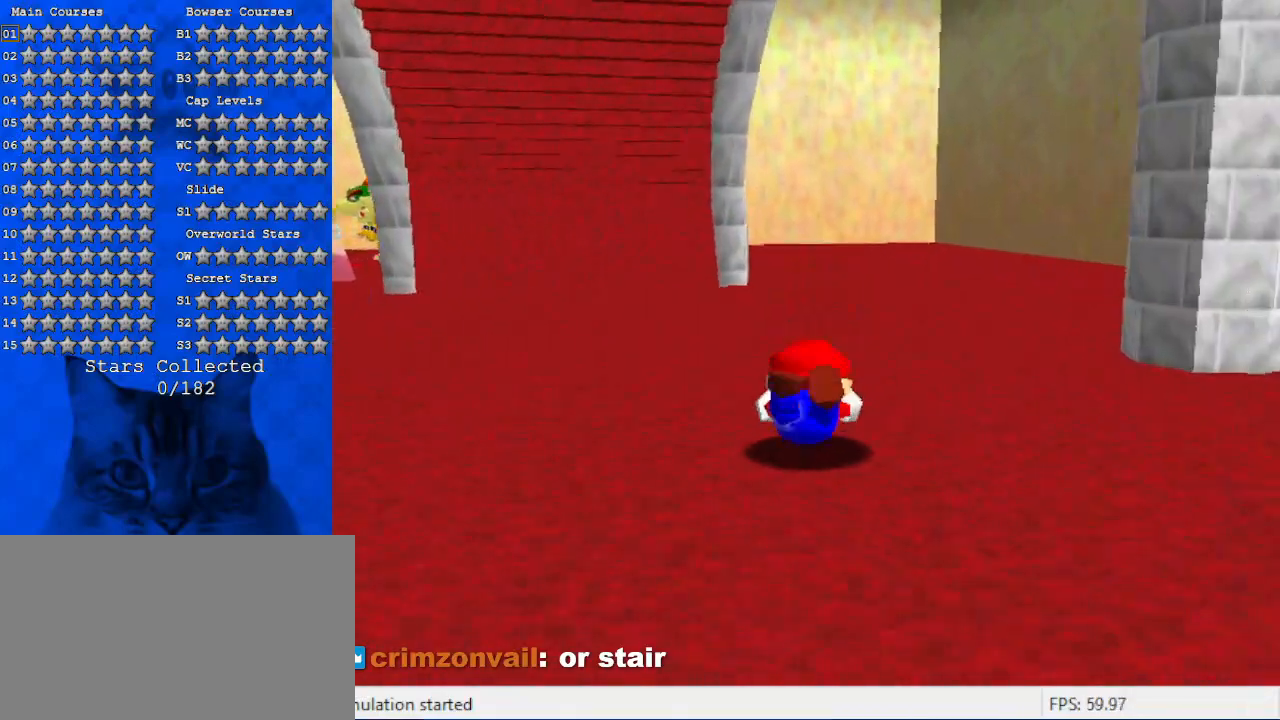
{"keys": ["up"], "events": [[167, "shift", "up"], [234, "d", "down"], [400, "d", "up"]]}
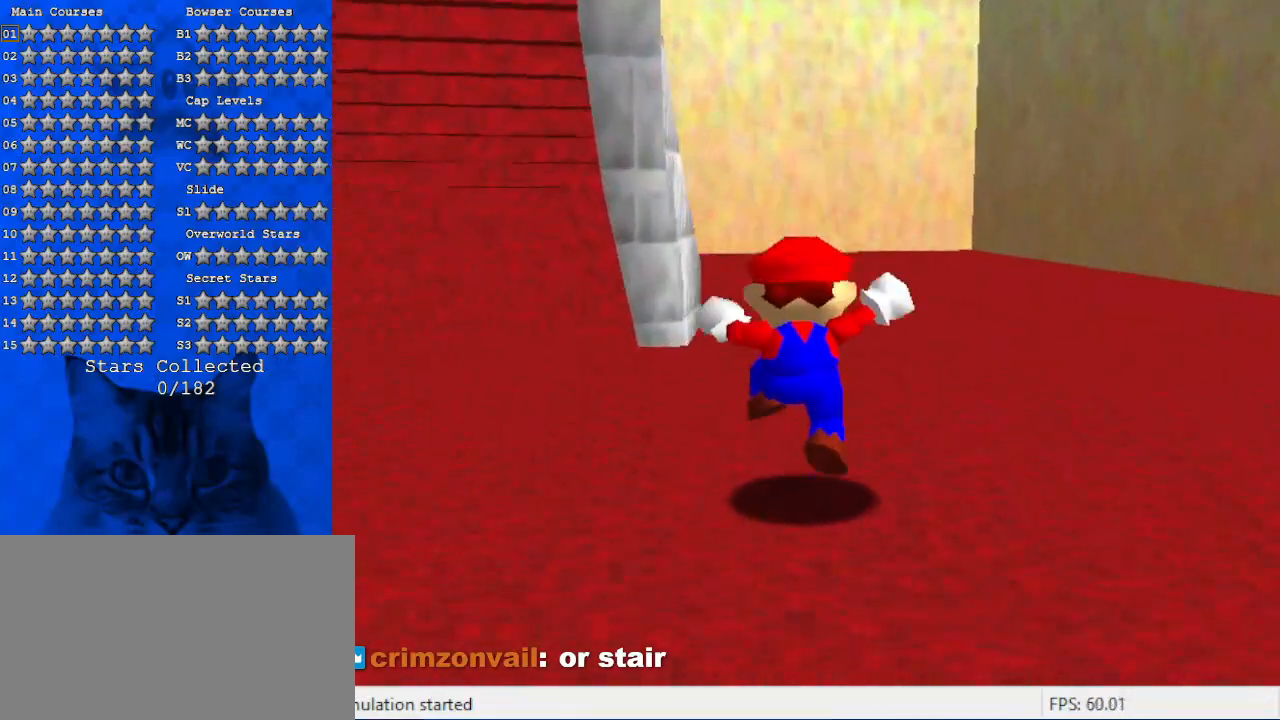
{"keys": ["up"], "events": [[34, "d", "down"], [134, "right", "down"], [167, "d", "up"], [267, "d", "down"], [267, "right", "up"], [300, "s", "down"], [400, "d", "up"], [400, "s", "up"]]}
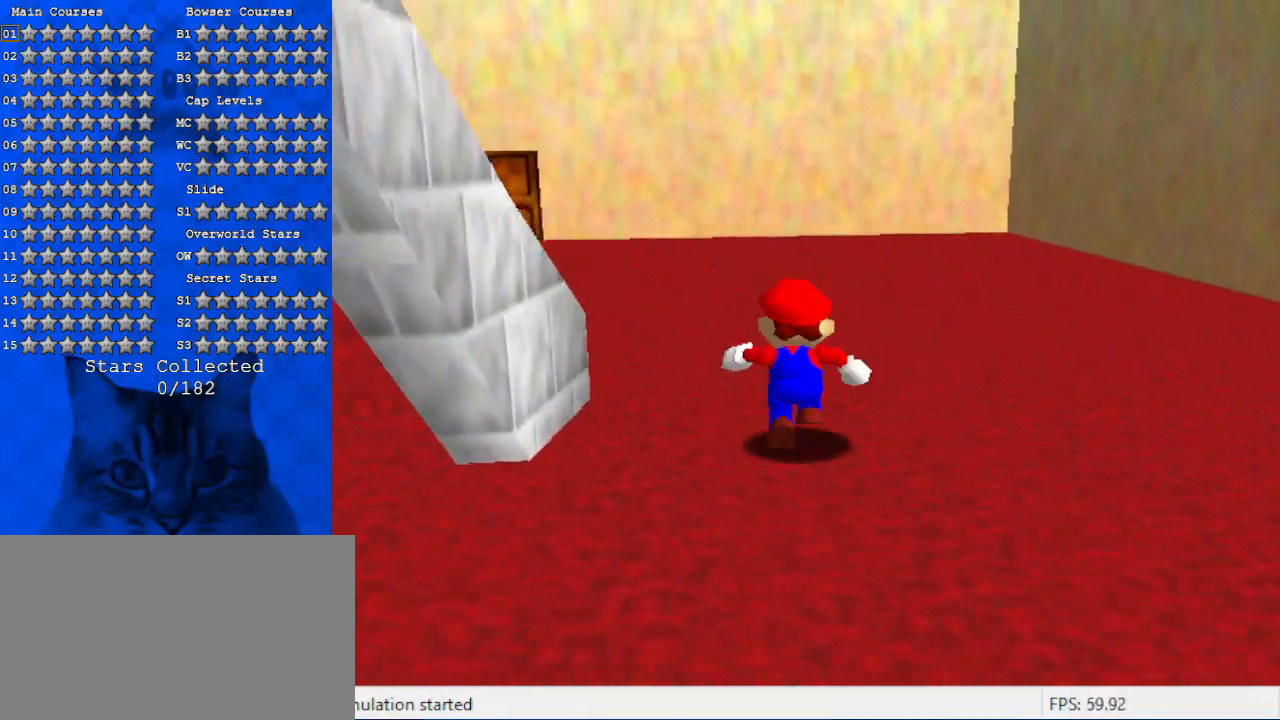
{"keys": ["d", "up"], "events": [[34, "d", "down"], [134, "d", "up"], [234, "d", "down"], [267, "left", "down"], [400, "d", "up"], [400, "left", "up"], [467, "d", "down"]]}
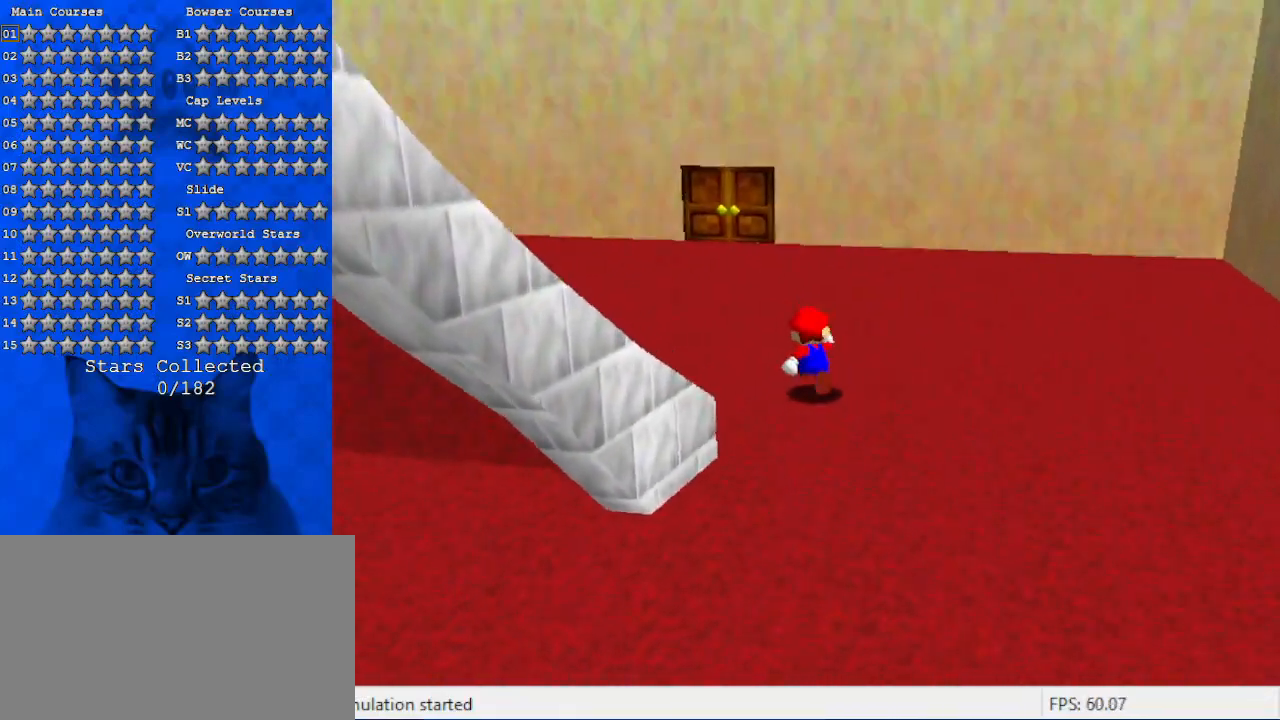
{"keys": ["d", "left"], "events": [[100, "d", "up"], [134, "left", "down"], [200, "d", "down"], [300, "up", "up"]]}
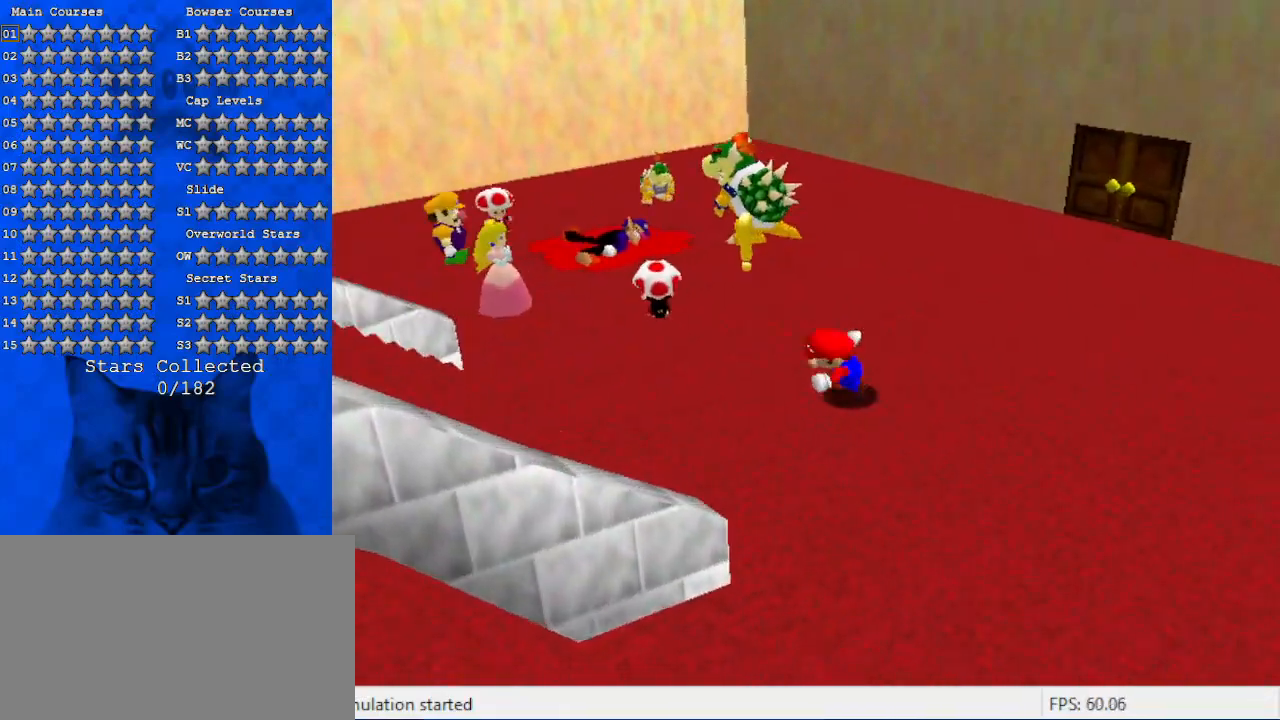
{"keys": ["left", "y"], "events": [[100, "d", "up"], [300, "y", "down"], [334, "shift", "down"], [500, "shift", "up"]]}
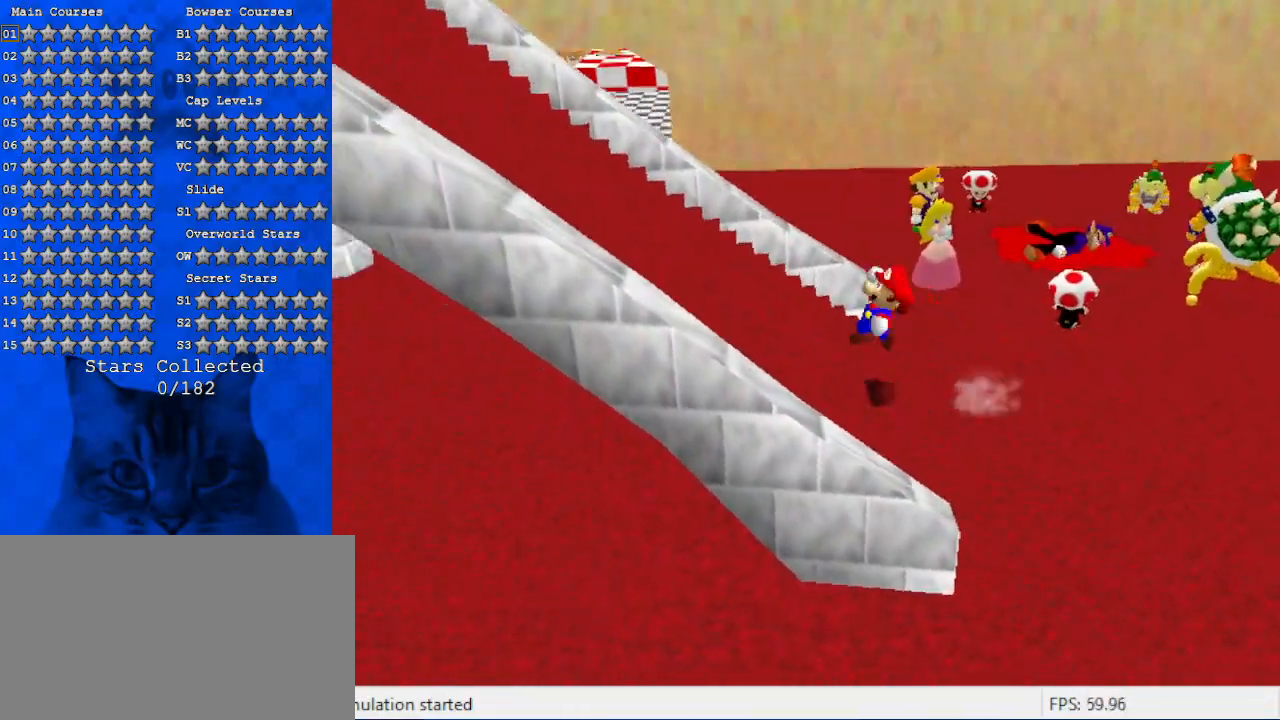
{"keys": ["left", "shift", "y"], "events": [[67, "shift", "down"], [167, "shift", "up"], [267, "shift", "down"], [367, "shift", "up"], [467, "shift", "down"]]}
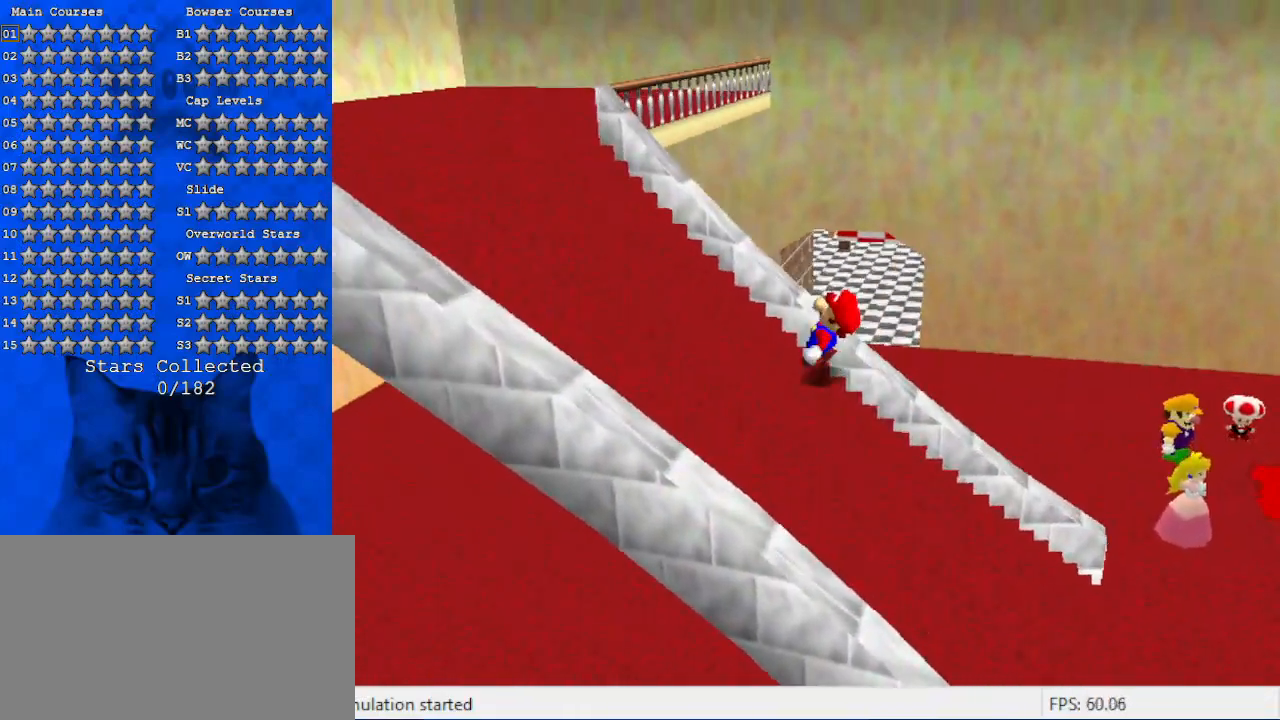
{"keys": ["left"], "events": [[67, "shift", "up"], [200, "y", "up"]]}
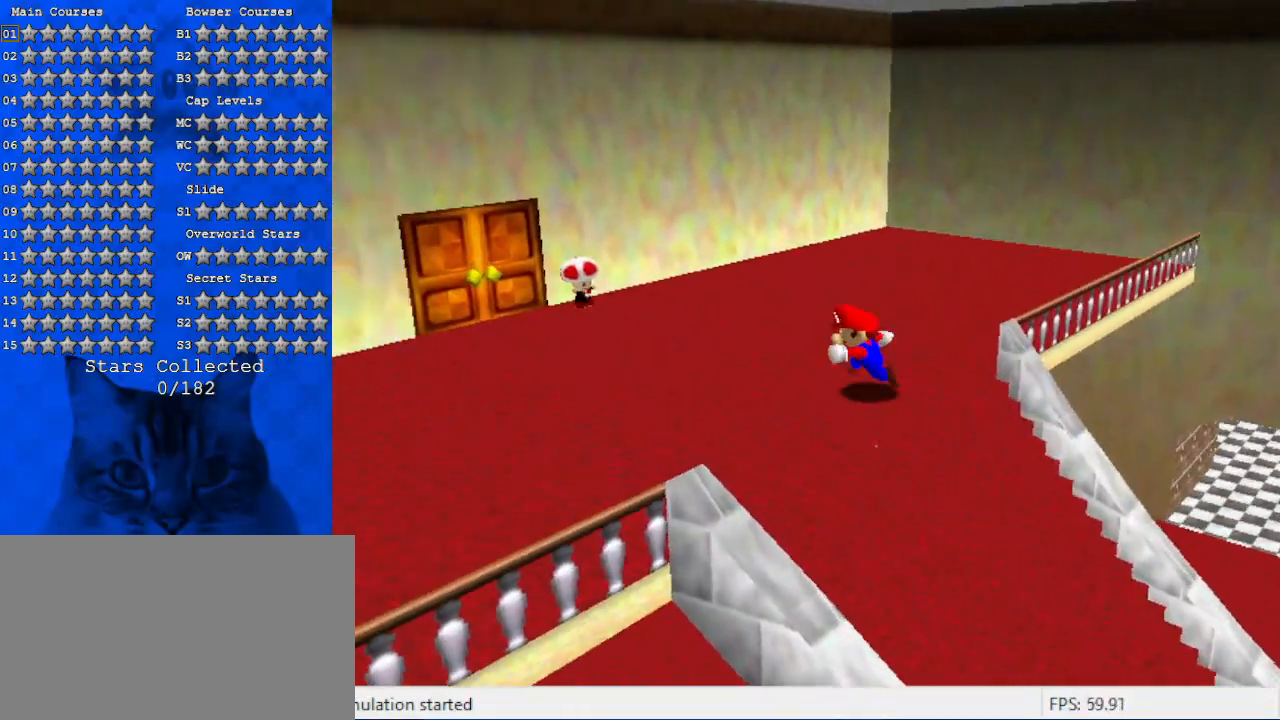
{"keys": ["d", "left", "up"], "events": [[167, "d", "down"], [167, "up", "down"], [334, "d", "up"], [434, "d", "down"]]}
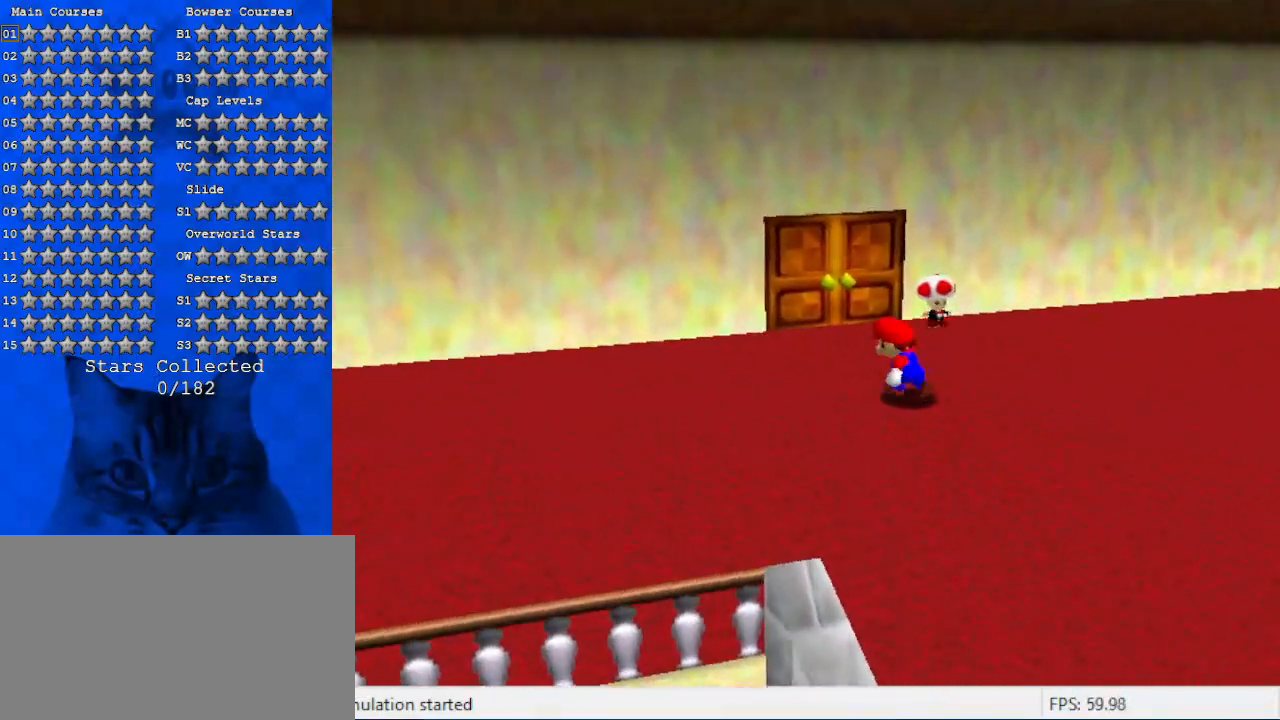
{"keys": ["up"], "events": [[67, "left", "up"], [134, "d", "up"]]}
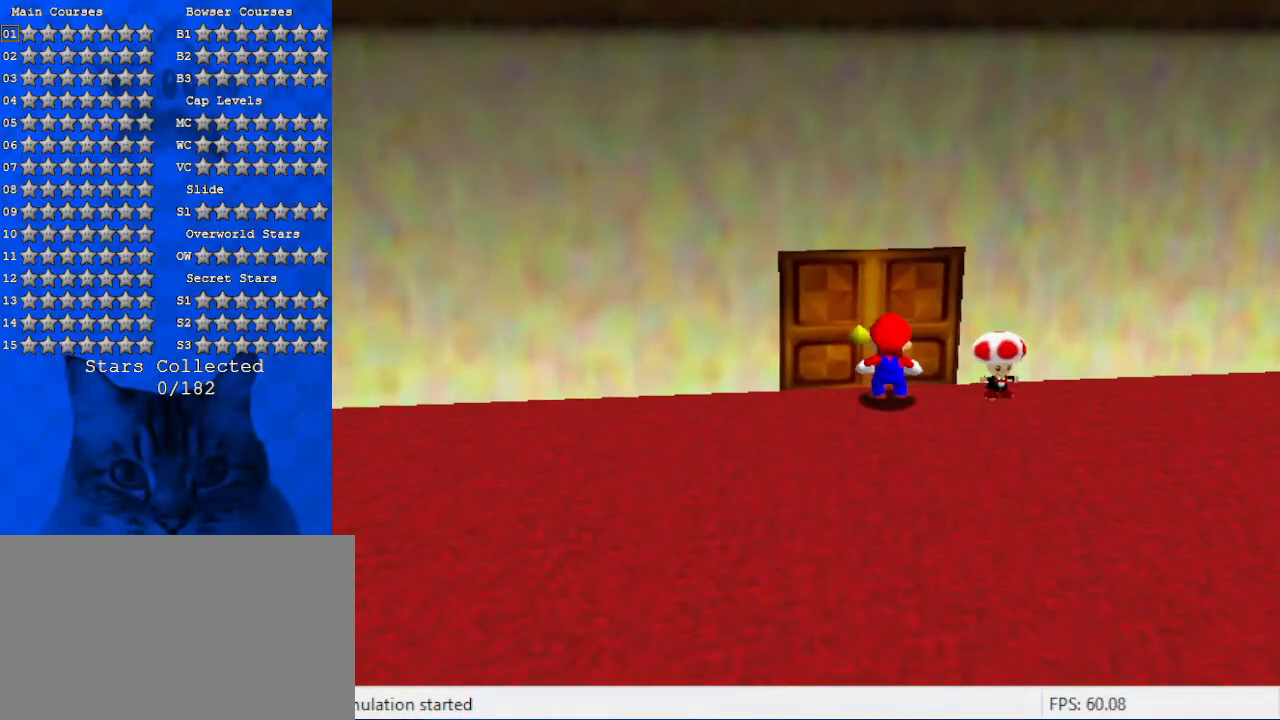
{"keys": [], "events": [[367, "up", "up"]]}
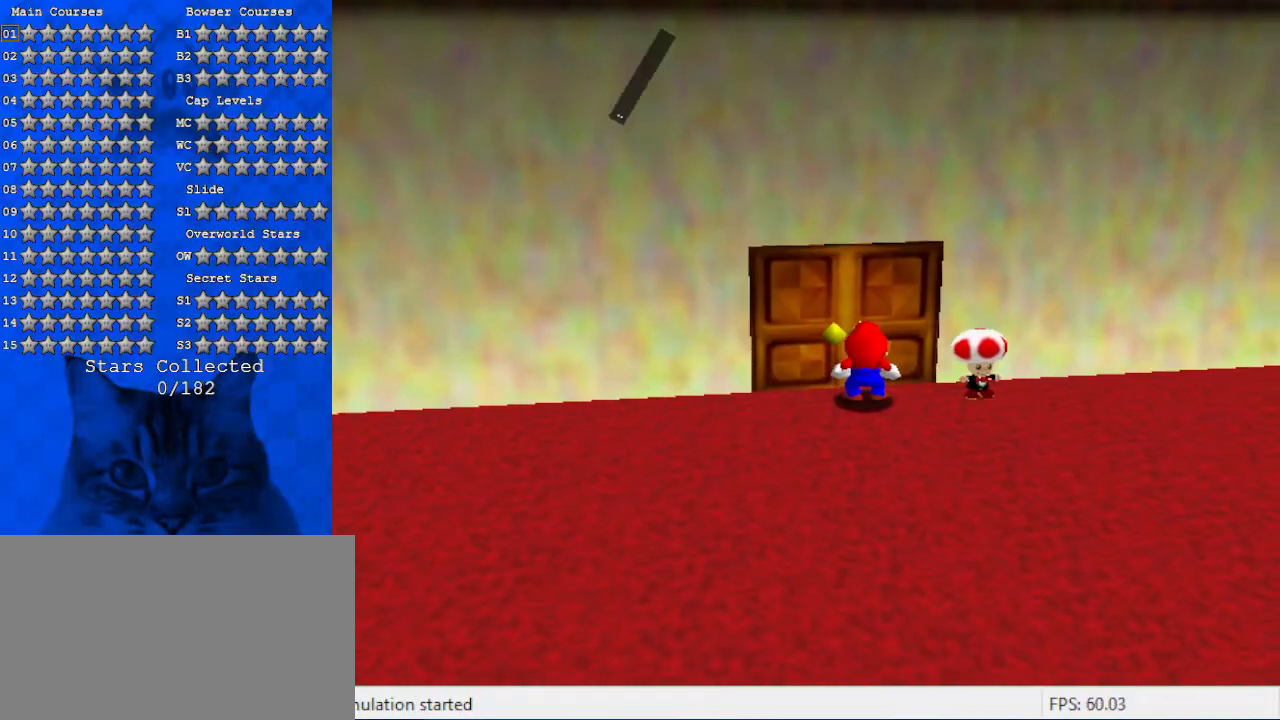
{"keys": ["right"], "events": [[67, "right", "down"], [167, "shift", "down"], [234, "shift", "up"], [334, "shift", "down"], [467, "shift", "up"]]}
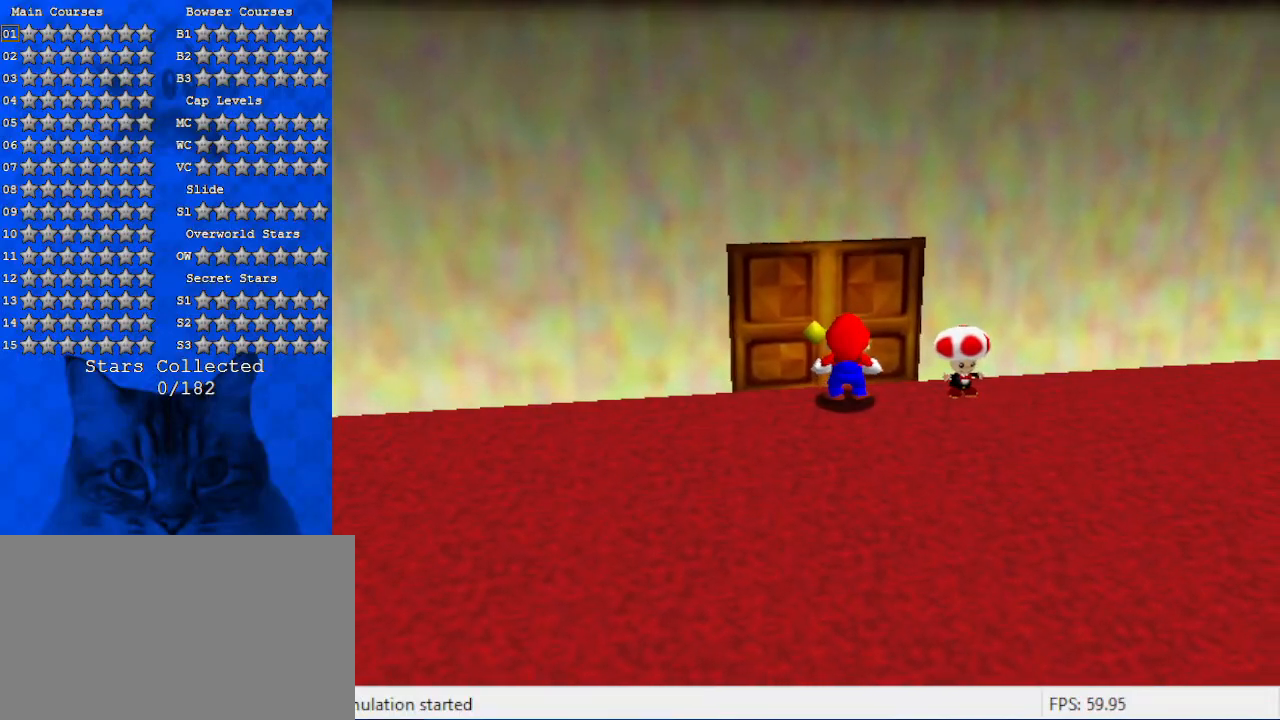
{"keys": ["down", "right", "shift"], "events": [[34, "shift", "down"], [100, "down", "down"], [267, "a", "down"], [434, "a", "up"]]}
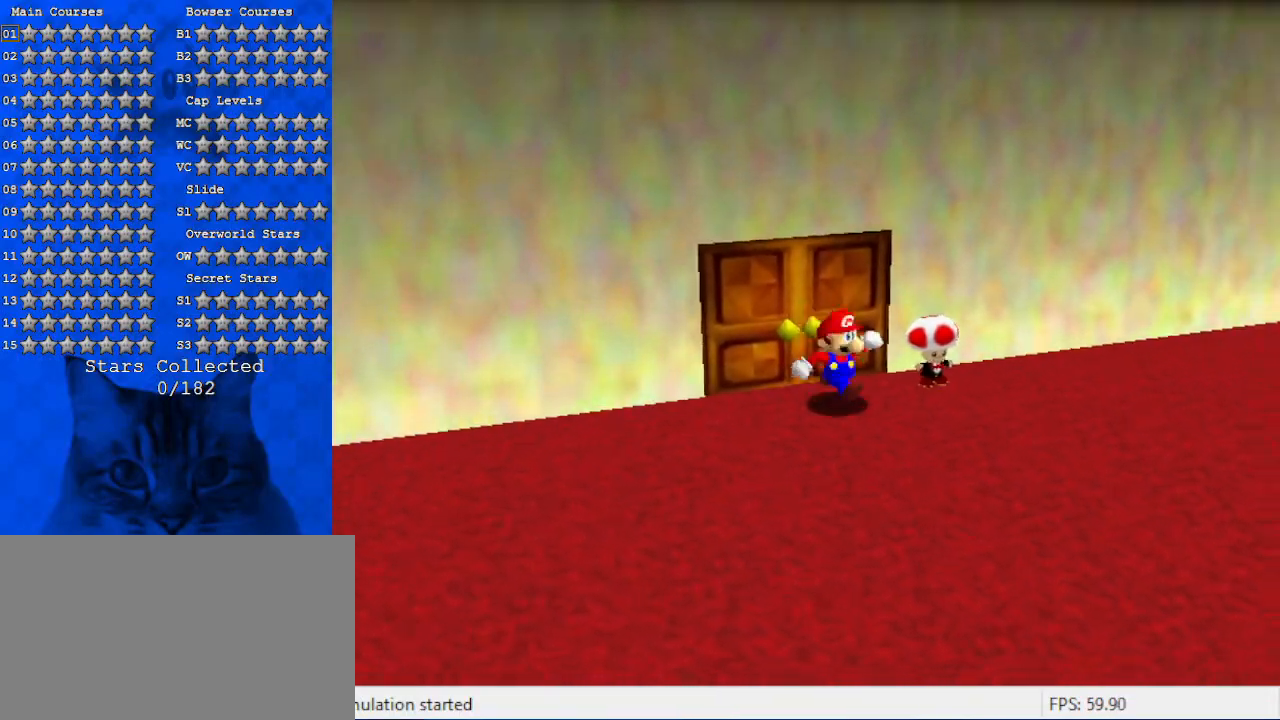
{"keys": ["right"], "events": [[234, "down", "up"], [334, "ctrl", "down"], [334, "right", "up"], [367, "right", "down"], [467, "ctrl", "up"], [467, "shift", "up"]]}
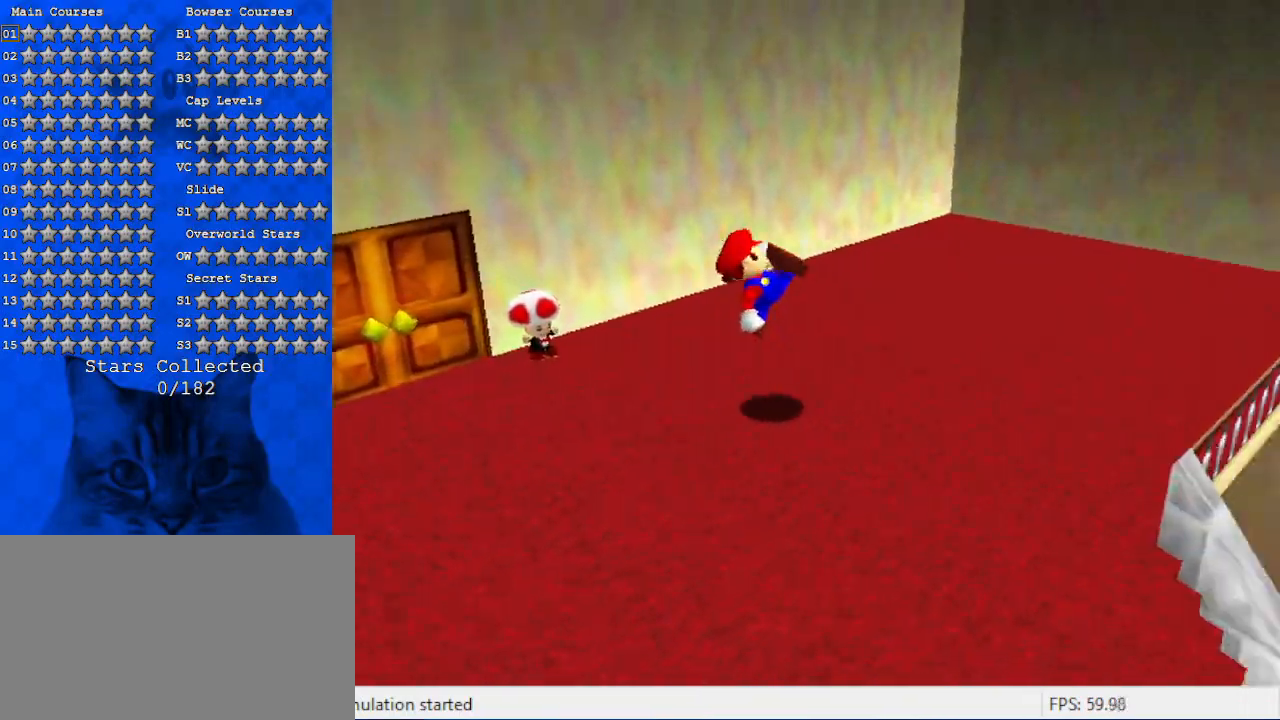
{"keys": ["right"], "events": [[234, "shift", "down"], [434, "shift", "up"]]}
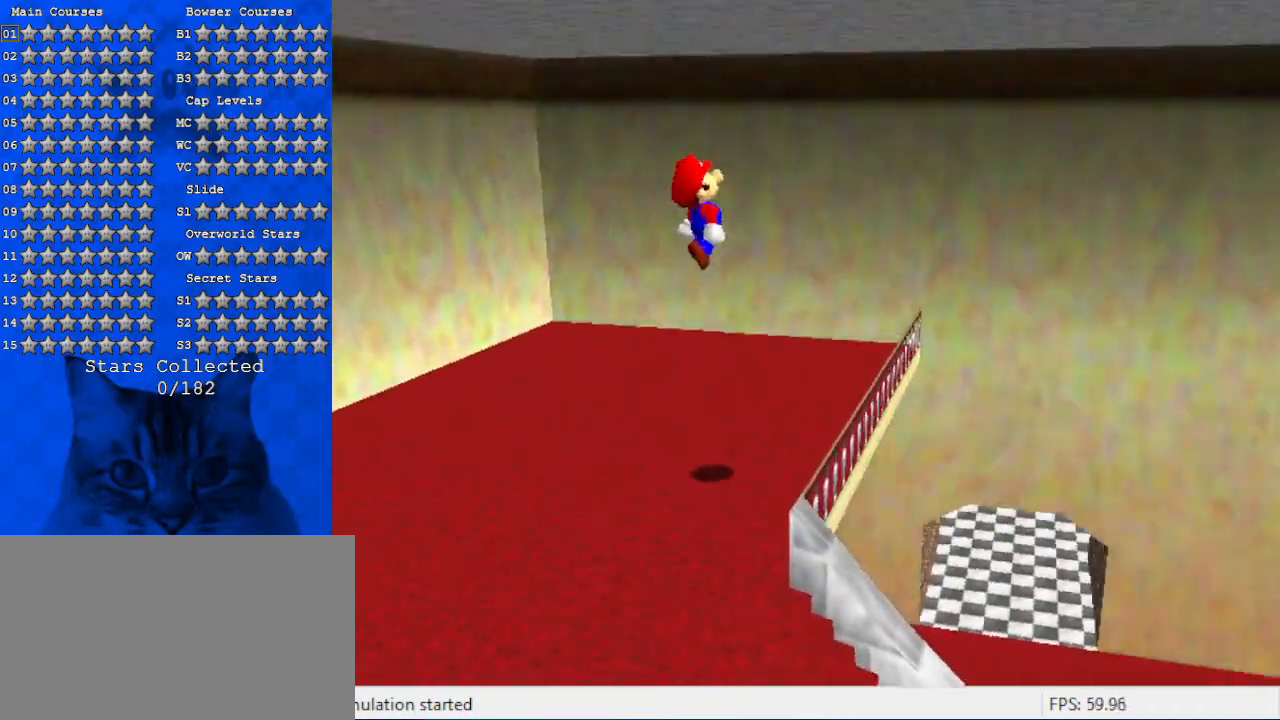
{"keys": ["left", "up"], "events": [[300, "up", "down"], [334, "right", "up"], [467, "left", "down"]]}
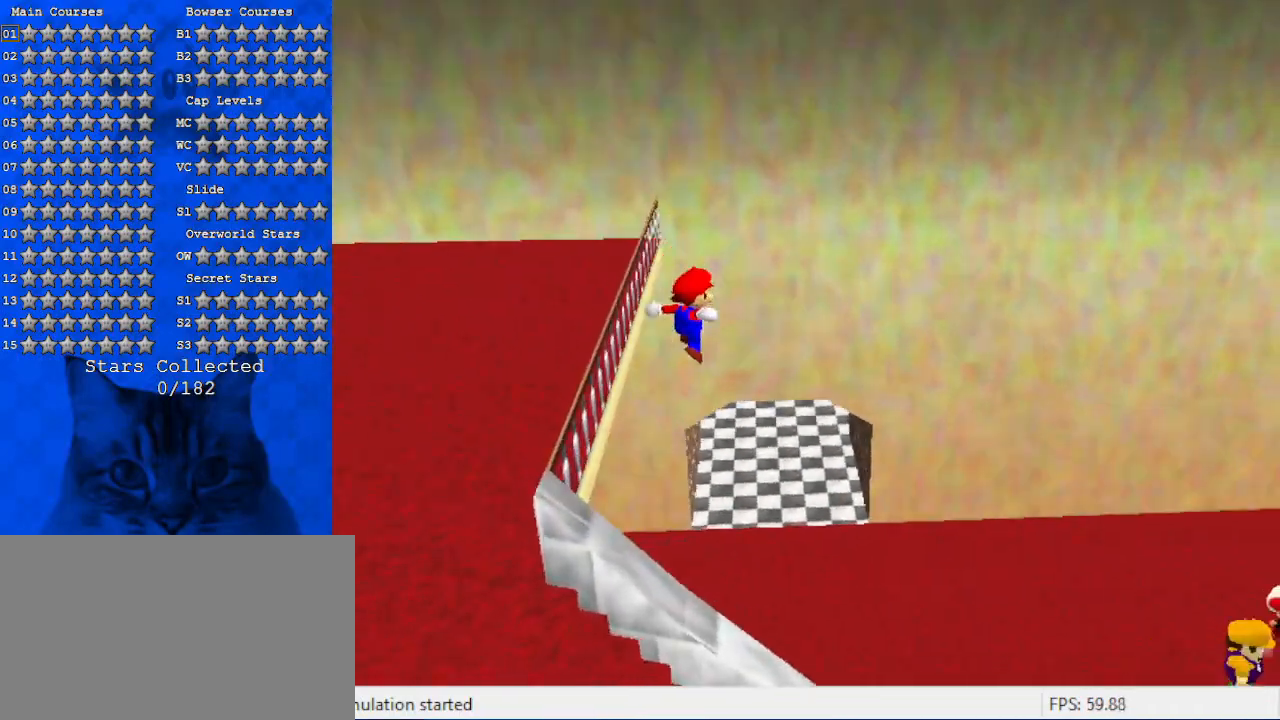
{"keys": ["up", "w"], "events": [[67, "up", "up"], [200, "up", "down"], [300, "ctrl", "down"], [400, "ctrl", "up"], [400, "left", "up"], [500, "w", "down"]]}